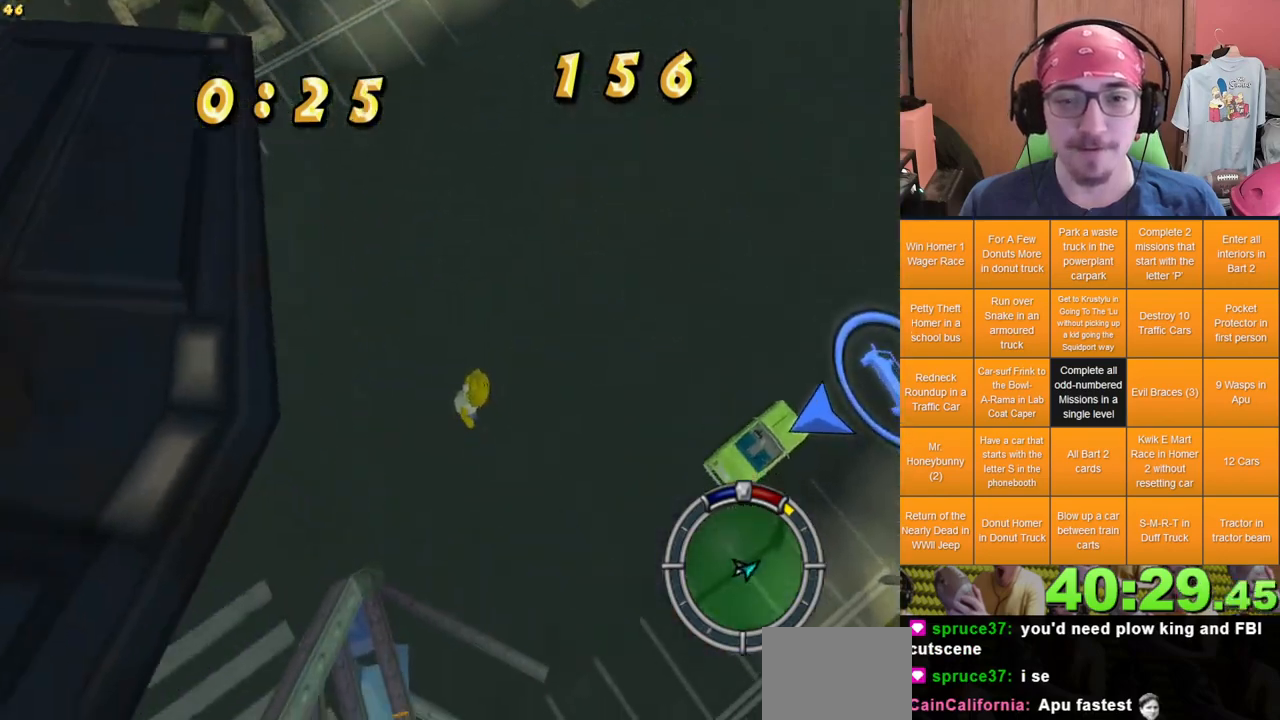
Gameplay with a controller (Xbox layout); each line is a JSON object with the inputs held at the frame after it. "events" lists button and stick changes between this image and that frame as [ms after this image, input, new state], when the widget could be followed in between. Not read: A B L3 R3 X Y.
{"buttons": [], "left_stick": "up", "right_stick": "center", "events": [[150, "right_stick", "left"], [167, "left_stick", "right"], [283, "left_stick", "up-right"], [333, "right_stick", "center"], [467, "left_stick", "up"]]}
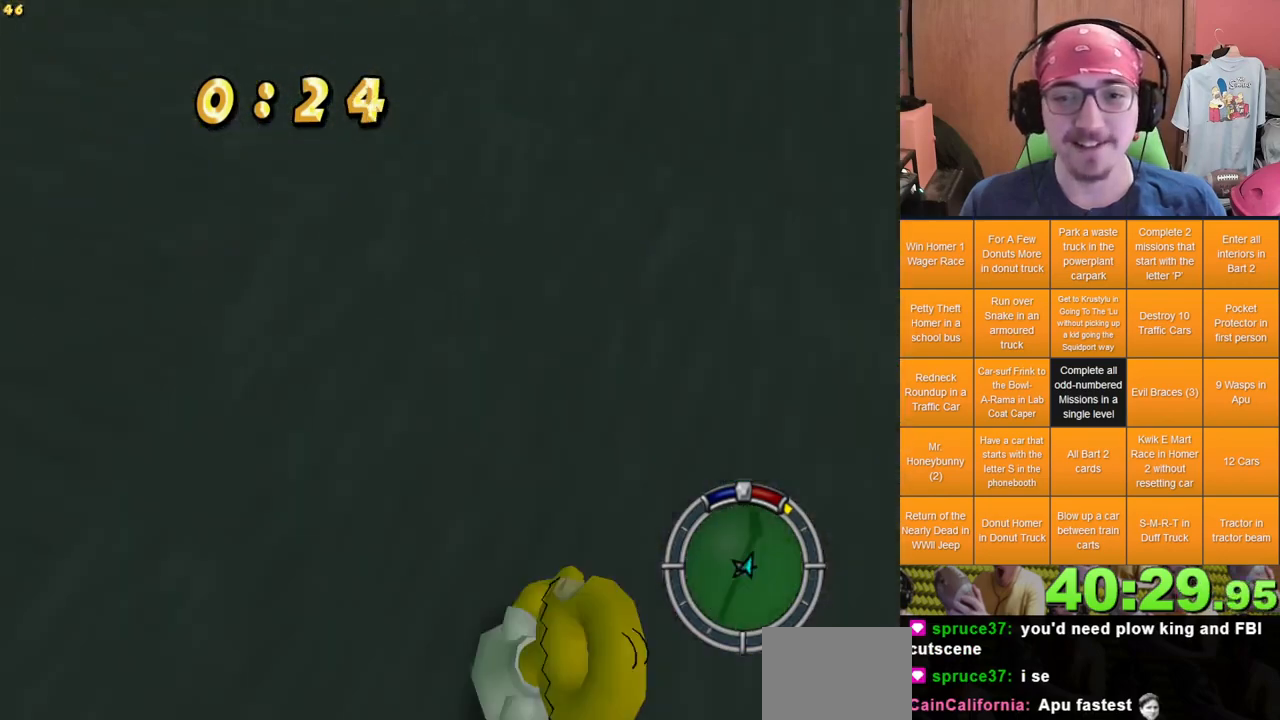
{"buttons": [], "left_stick": "up-left", "right_stick": "center", "events": [[400, "left_stick", "up-left"]]}
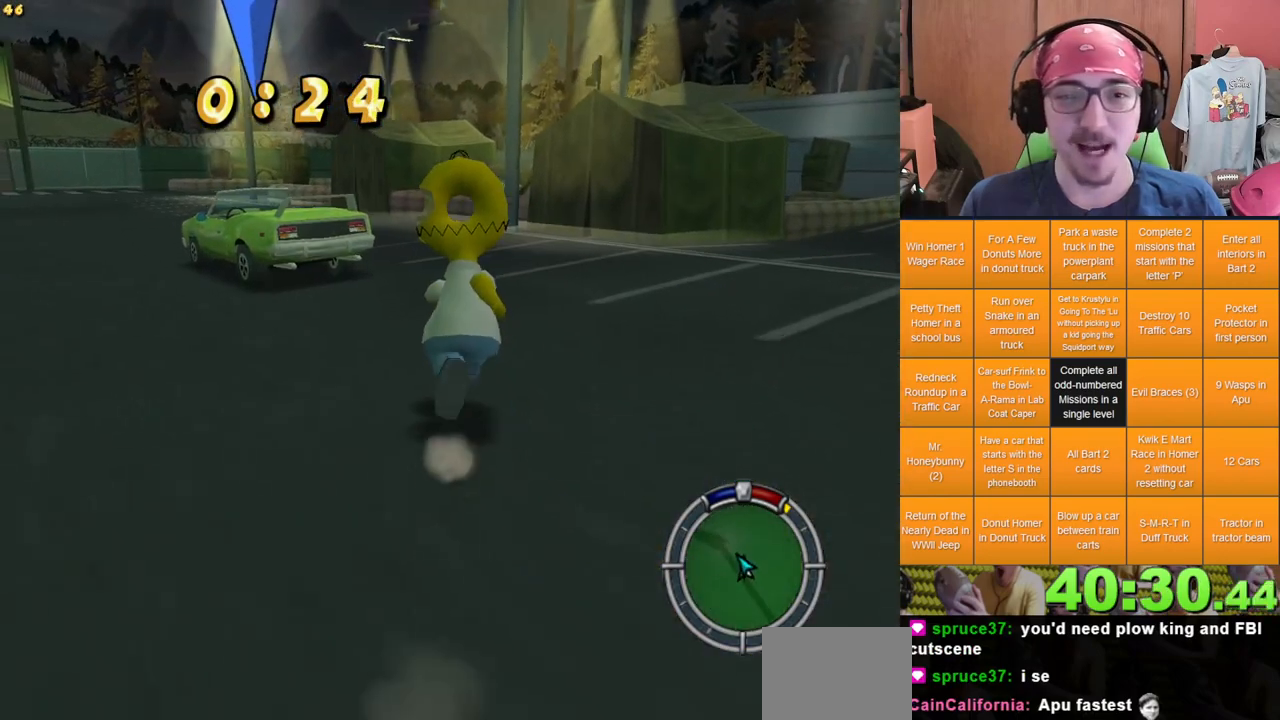
{"buttons": [], "left_stick": "up", "right_stick": "center", "events": [[333, "left_stick", "up"]]}
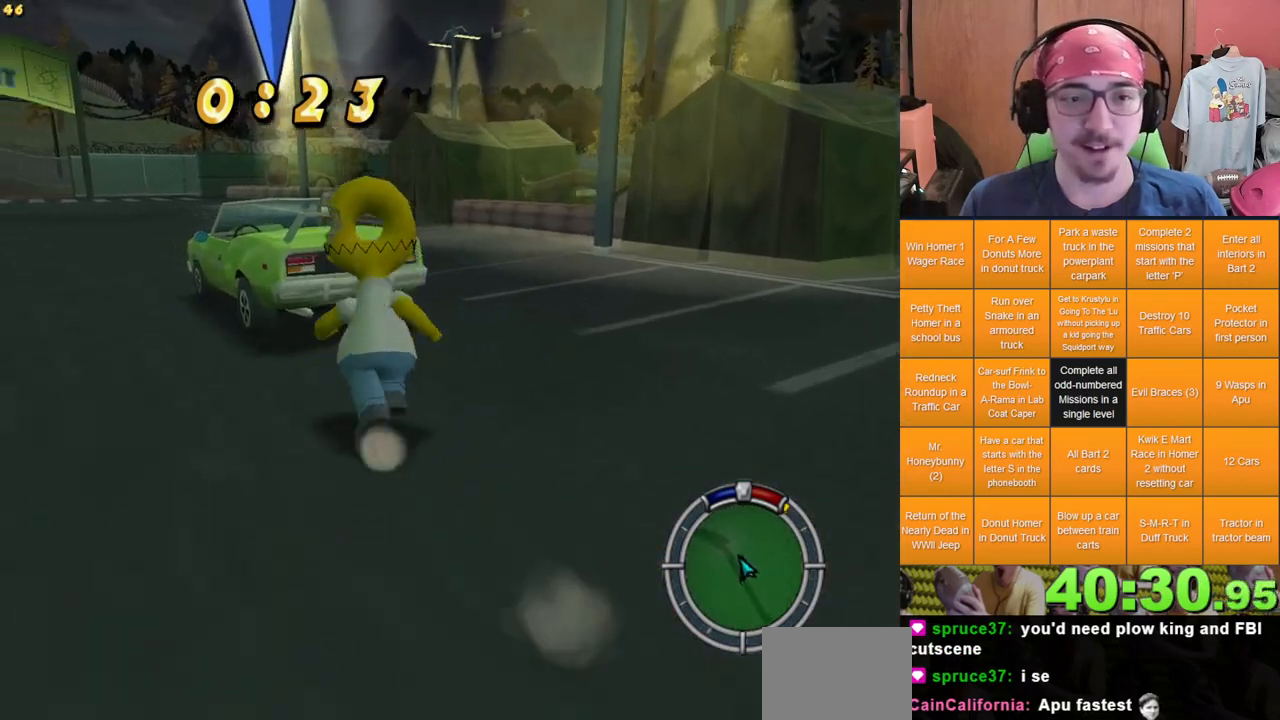
{"buttons": [], "left_stick": "up", "right_stick": "center", "events": []}
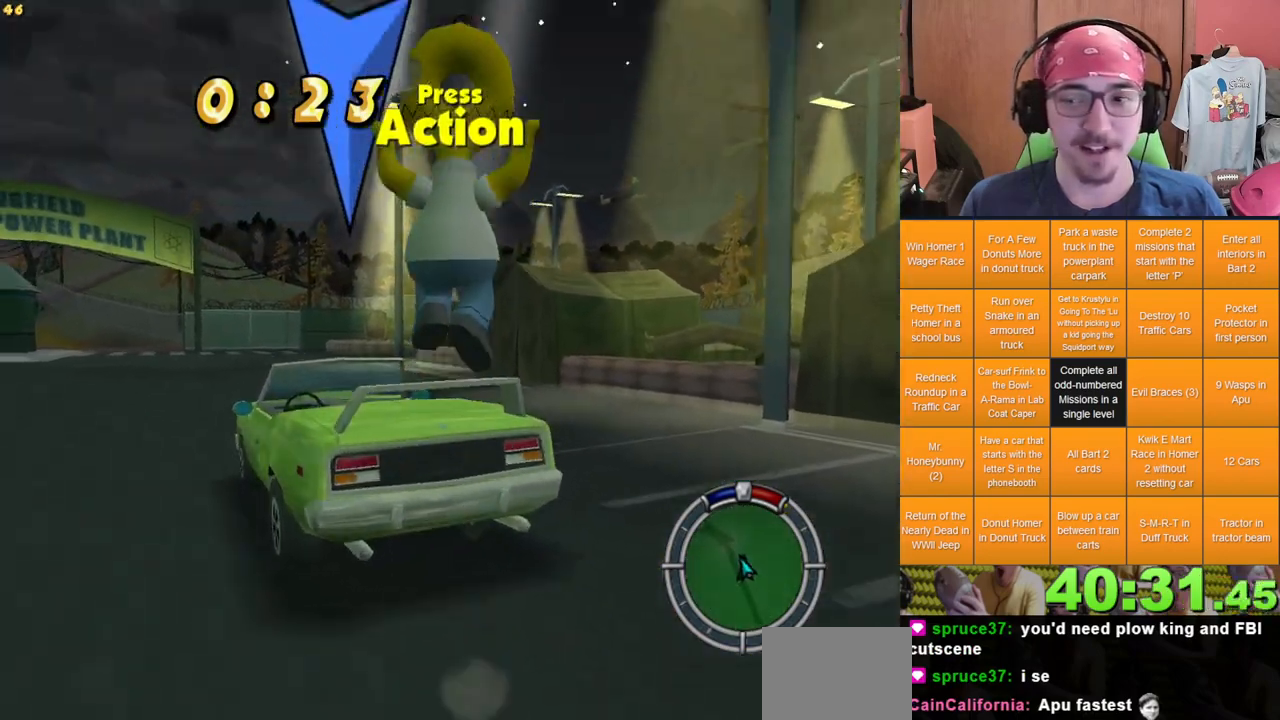
{"buttons": [], "left_stick": "up-left", "right_stick": "center", "events": [[383, "left_stick", "up-left"]]}
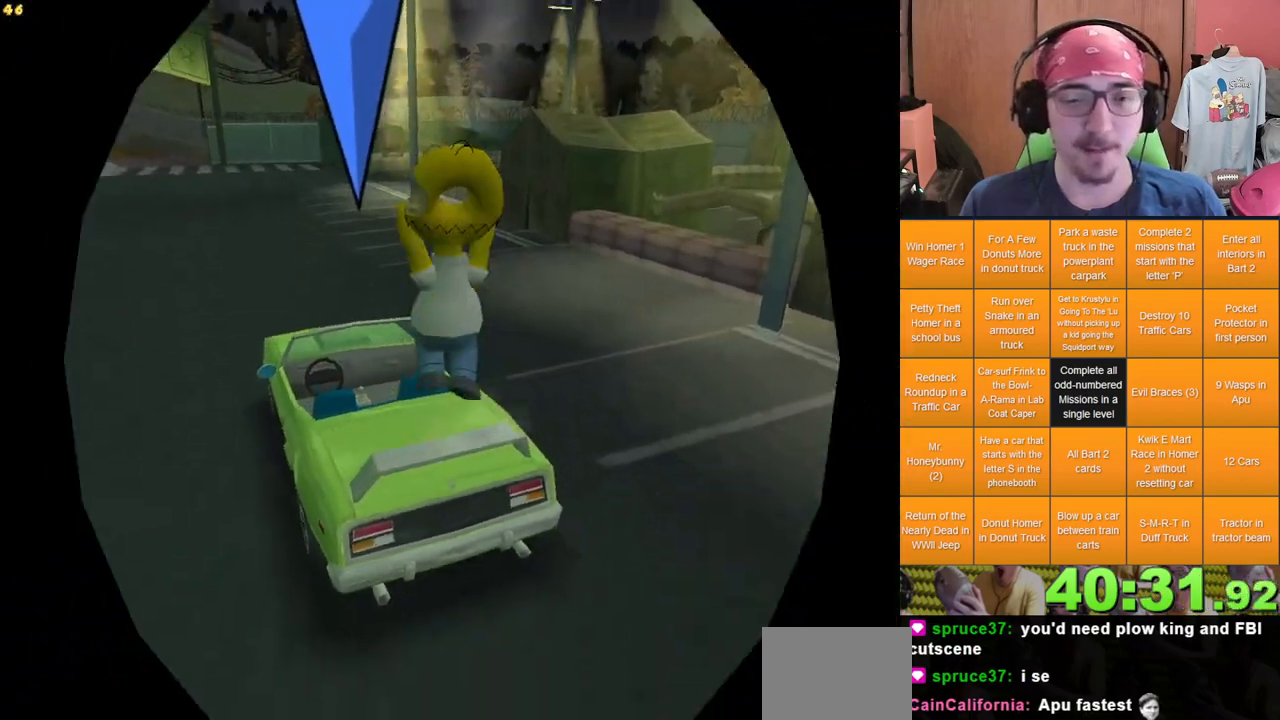
{"buttons": [], "left_stick": "left", "right_stick": "center", "events": [[300, "L2", "down"], [300, "left_stick", "center"], [433, "L2", "up"], [500, "left_stick", "left"]]}
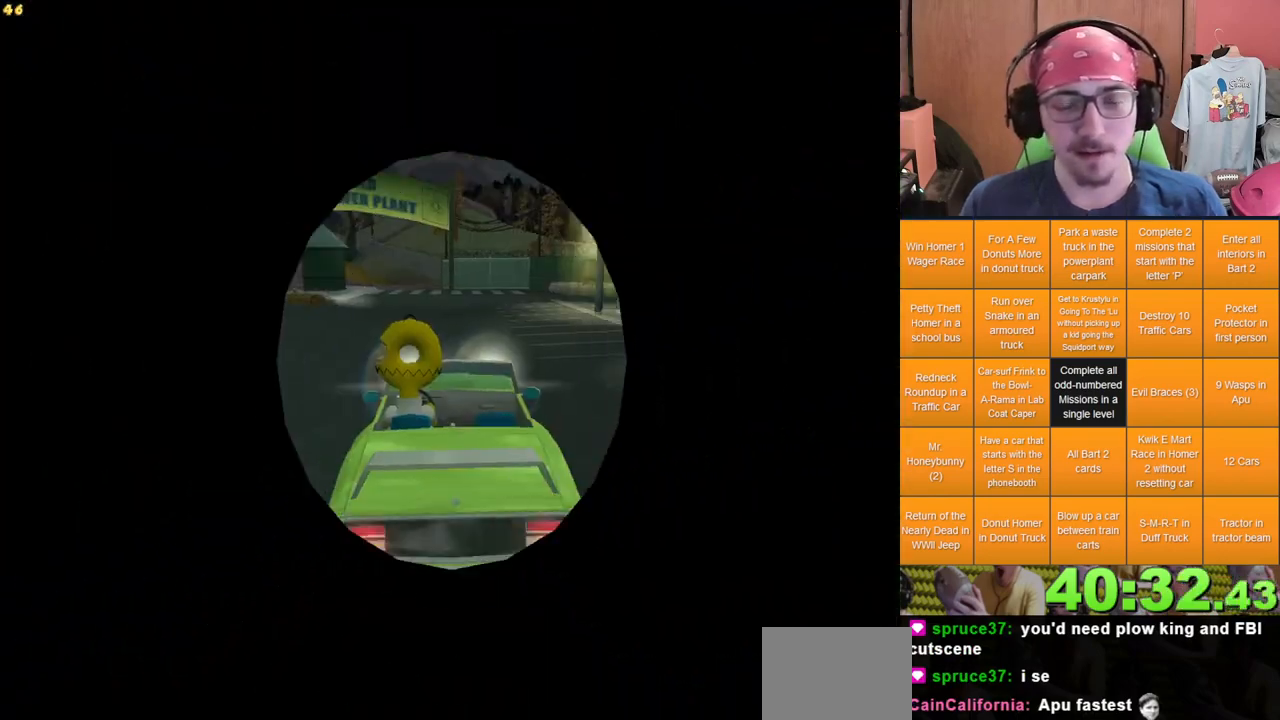
{"buttons": [], "left_stick": "left", "right_stick": "center", "events": []}
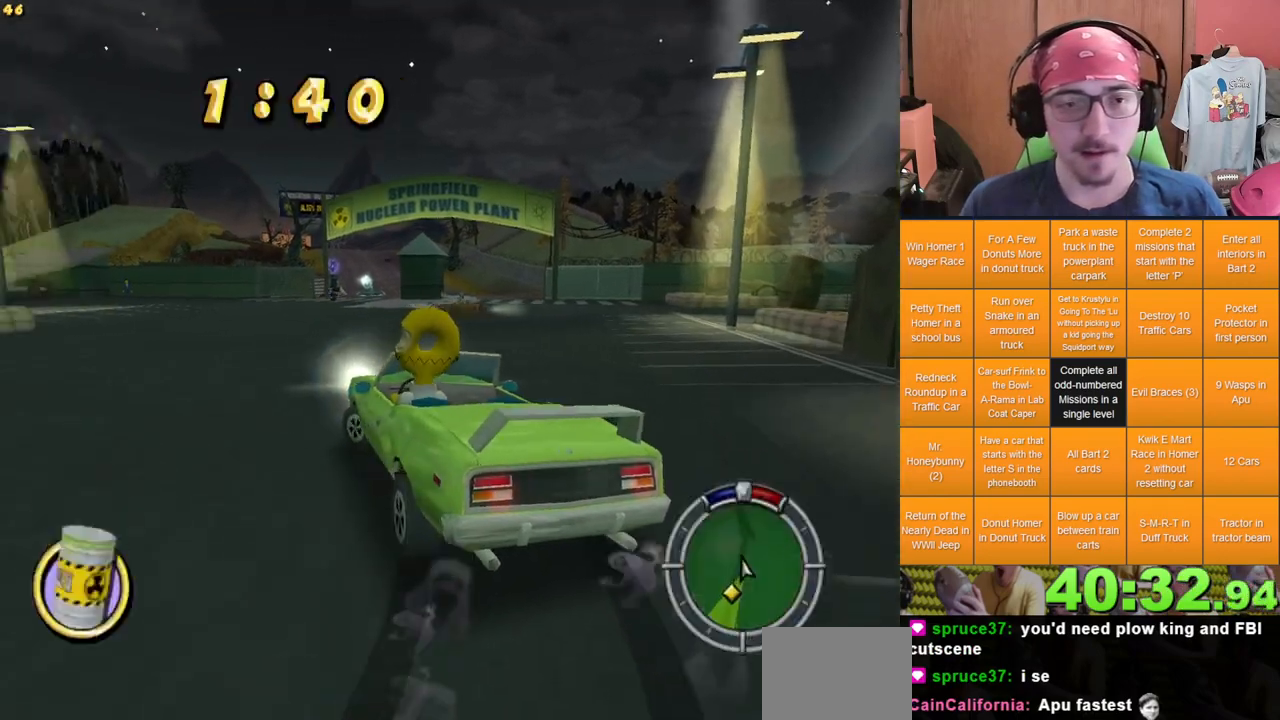
{"buttons": ["L2"], "left_stick": "left", "right_stick": "center", "events": [[17, "L2", "down"]]}
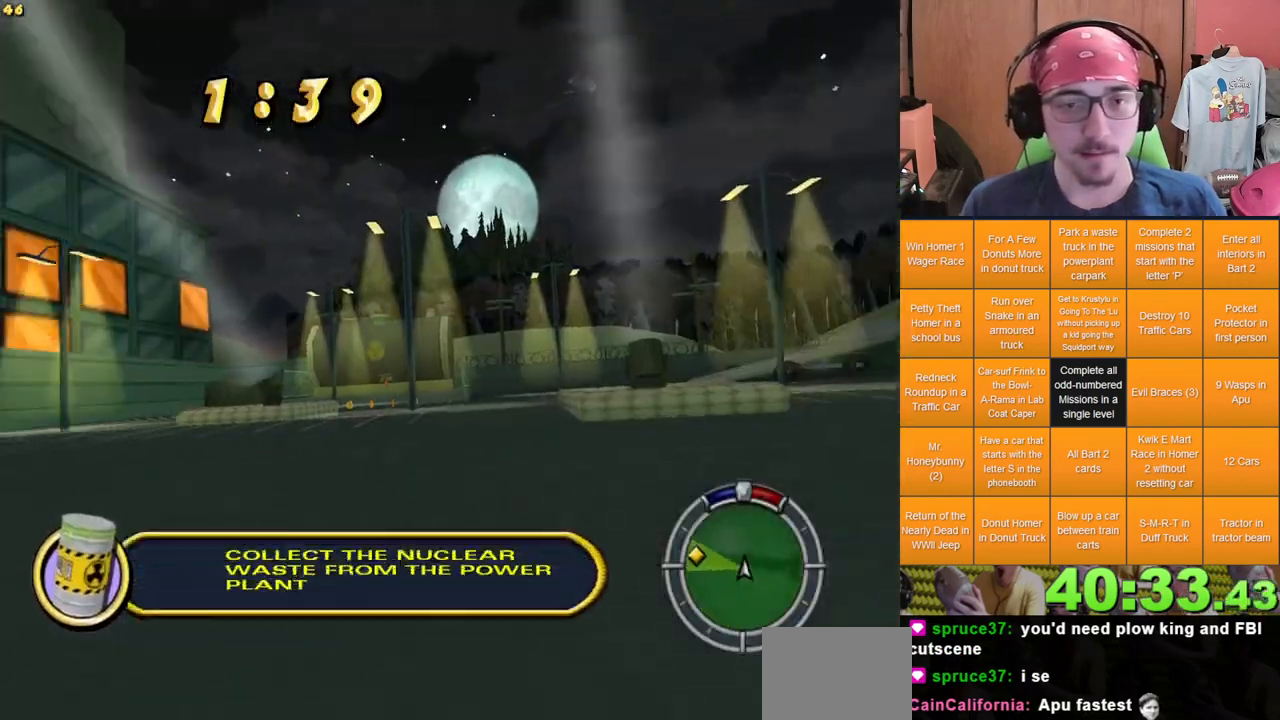
{"buttons": [], "left_stick": "left", "right_stick": "center", "events": [[133, "L2", "up"], [283, "left_stick", "center"], [483, "left_stick", "left"]]}
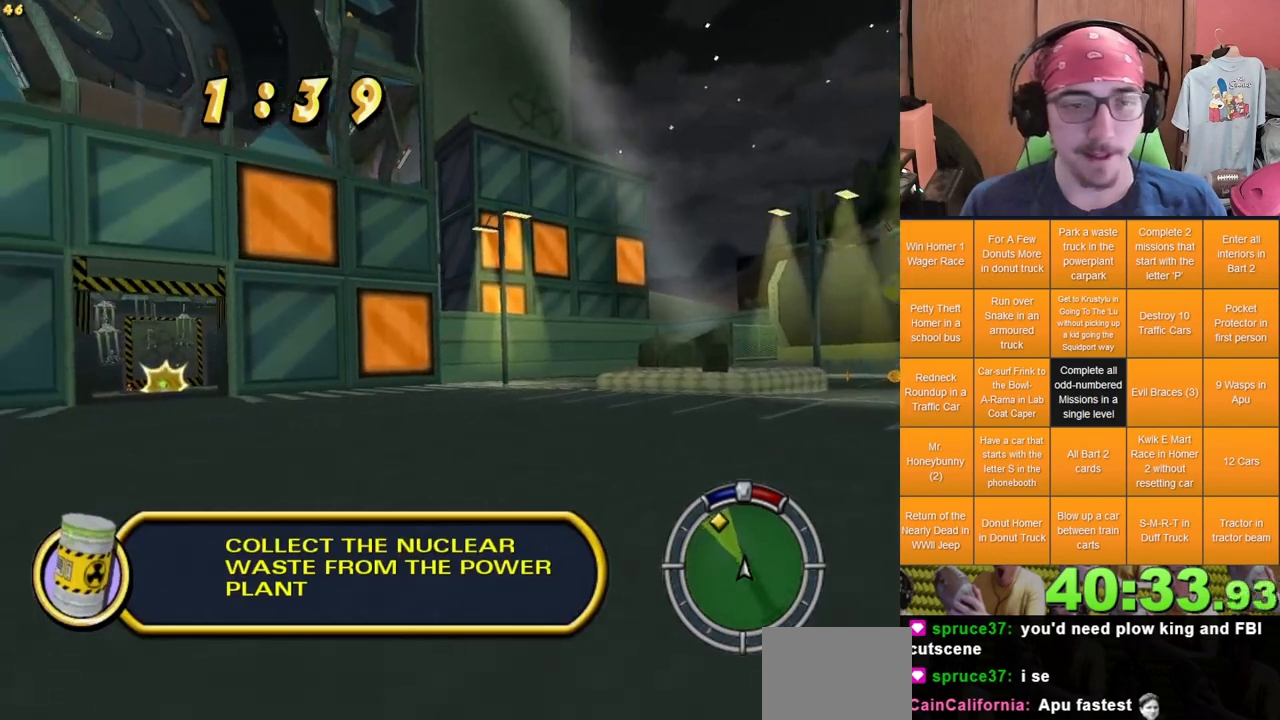
{"buttons": [], "left_stick": "left", "right_stick": "center", "events": []}
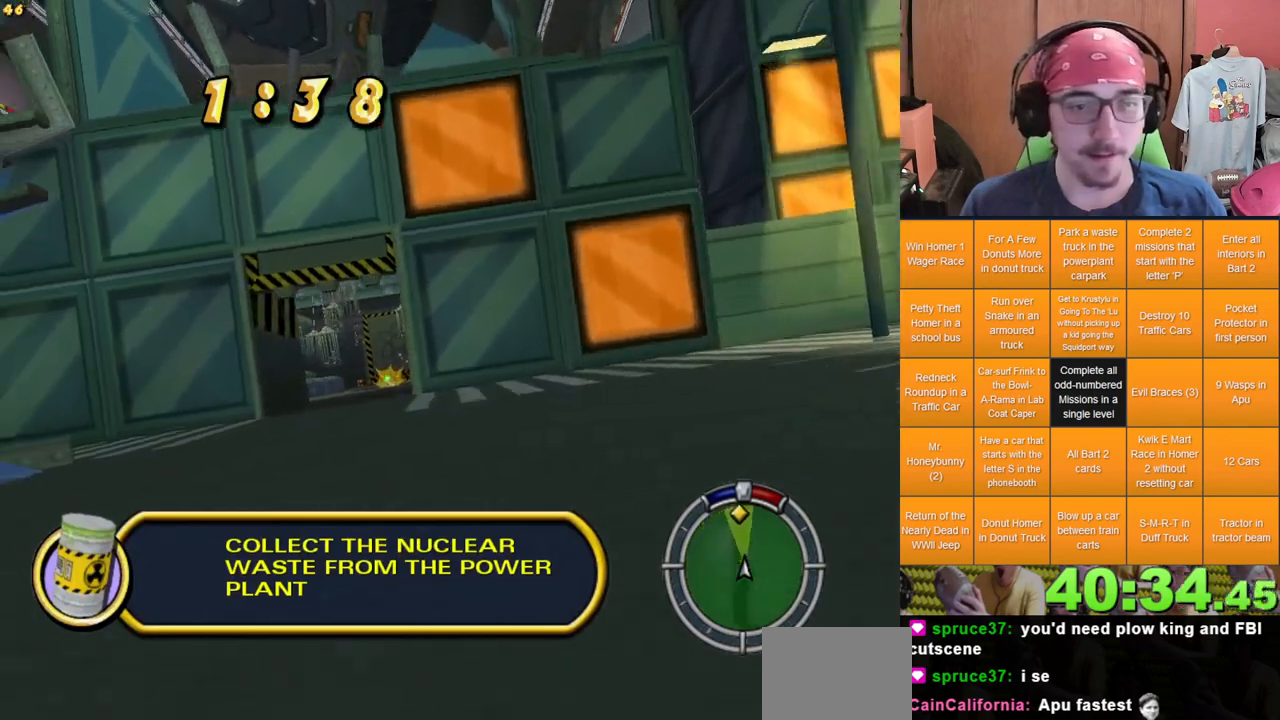
{"buttons": [], "left_stick": "center", "right_stick": "center", "events": [[100, "left_stick", "center"], [200, "left_stick", "left"], [283, "left_stick", "center"]]}
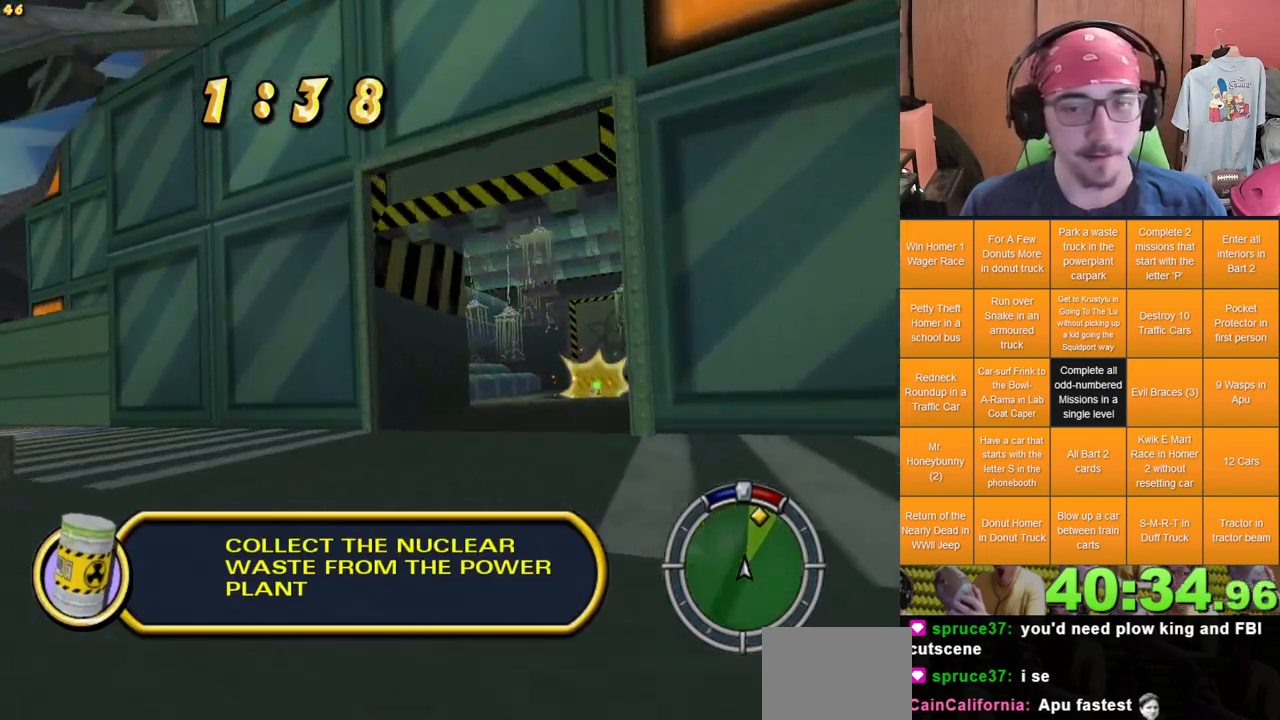
{"buttons": ["L2"], "left_stick": "right", "right_stick": "center", "events": [[117, "left_stick", "right"], [500, "L2", "down"]]}
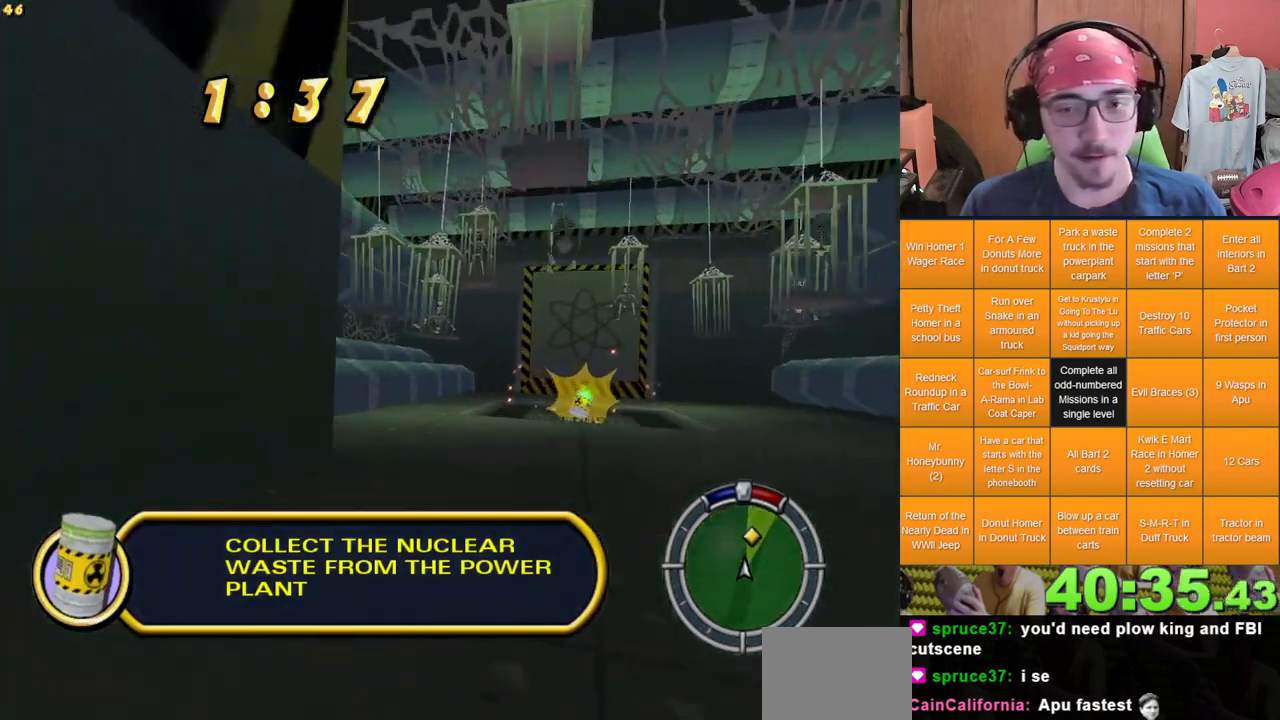
{"buttons": ["L2"], "left_stick": "right", "right_stick": "center", "events": []}
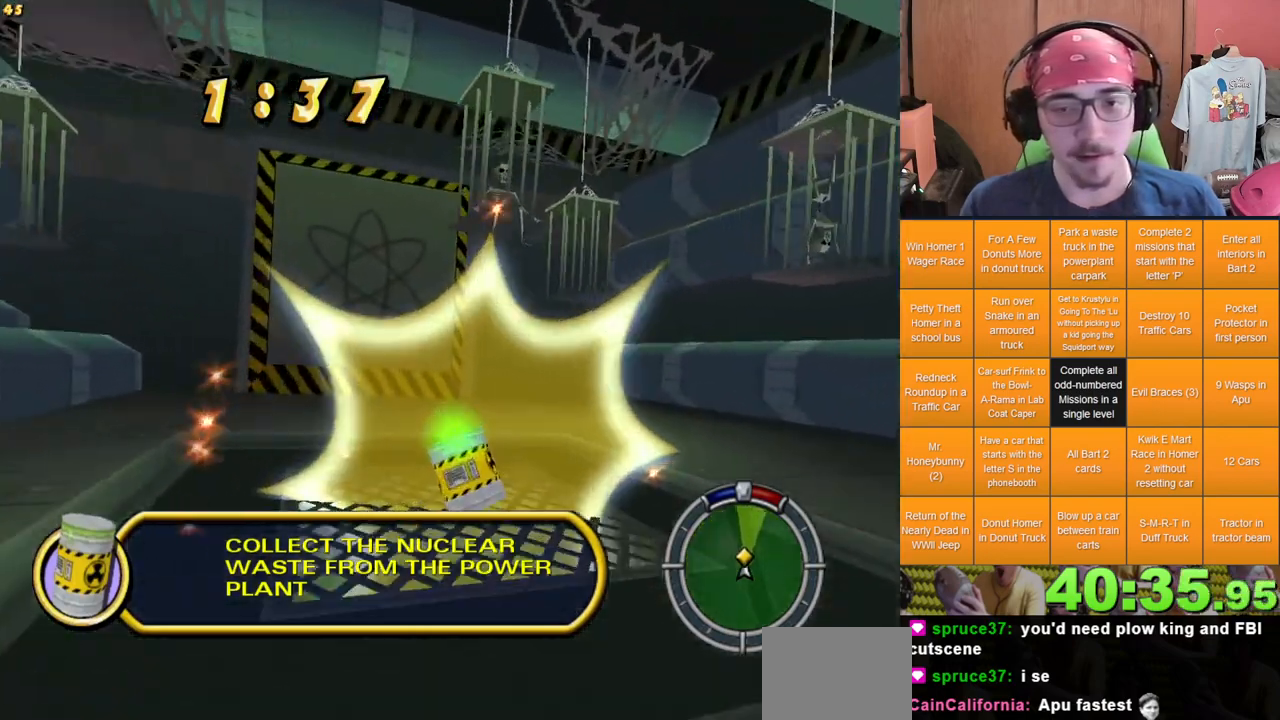
{"buttons": ["L2"], "left_stick": "right", "right_stick": "center"}
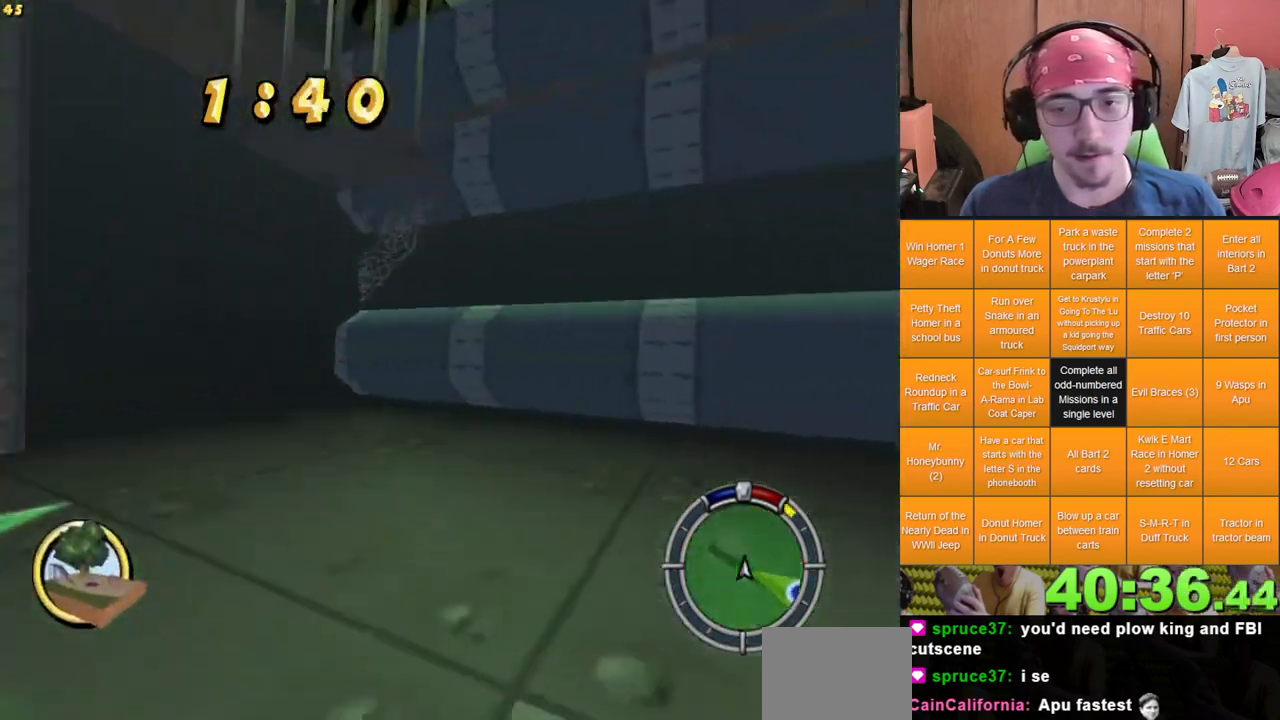
{"buttons": ["L2"], "left_stick": "right", "right_stick": "center", "events": []}
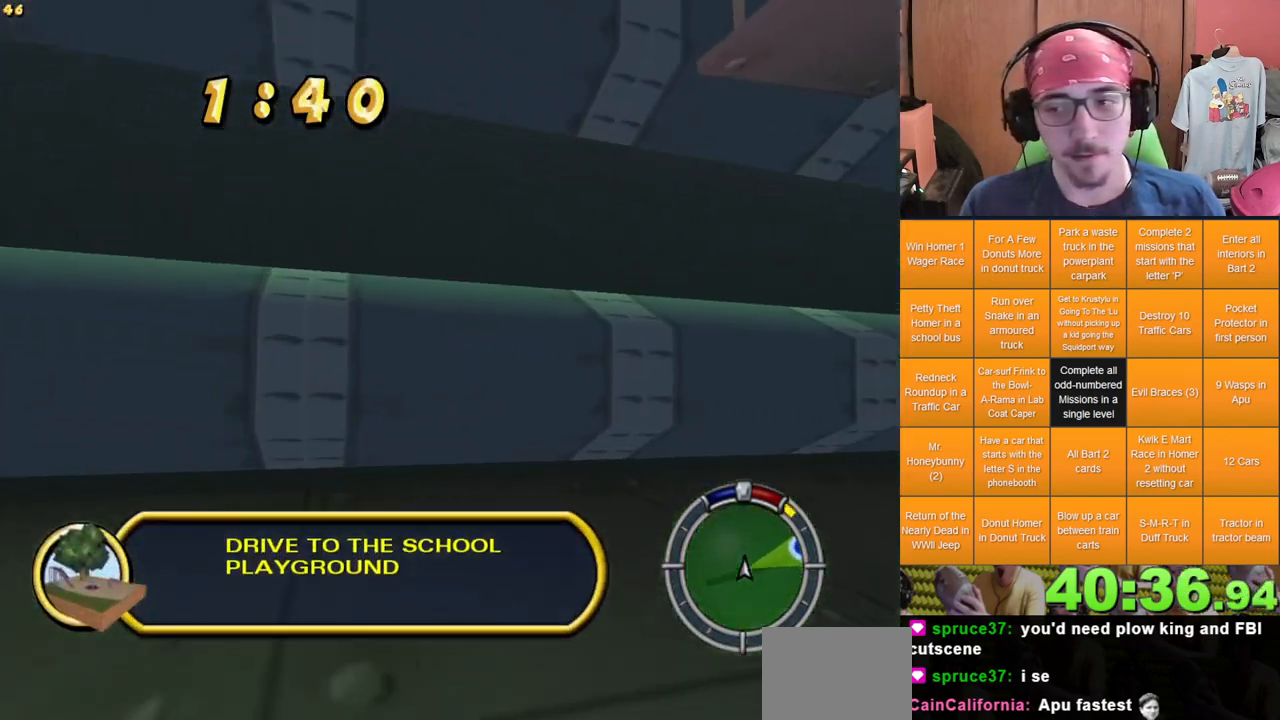
{"buttons": ["L2"], "left_stick": "right", "right_stick": "center", "events": []}
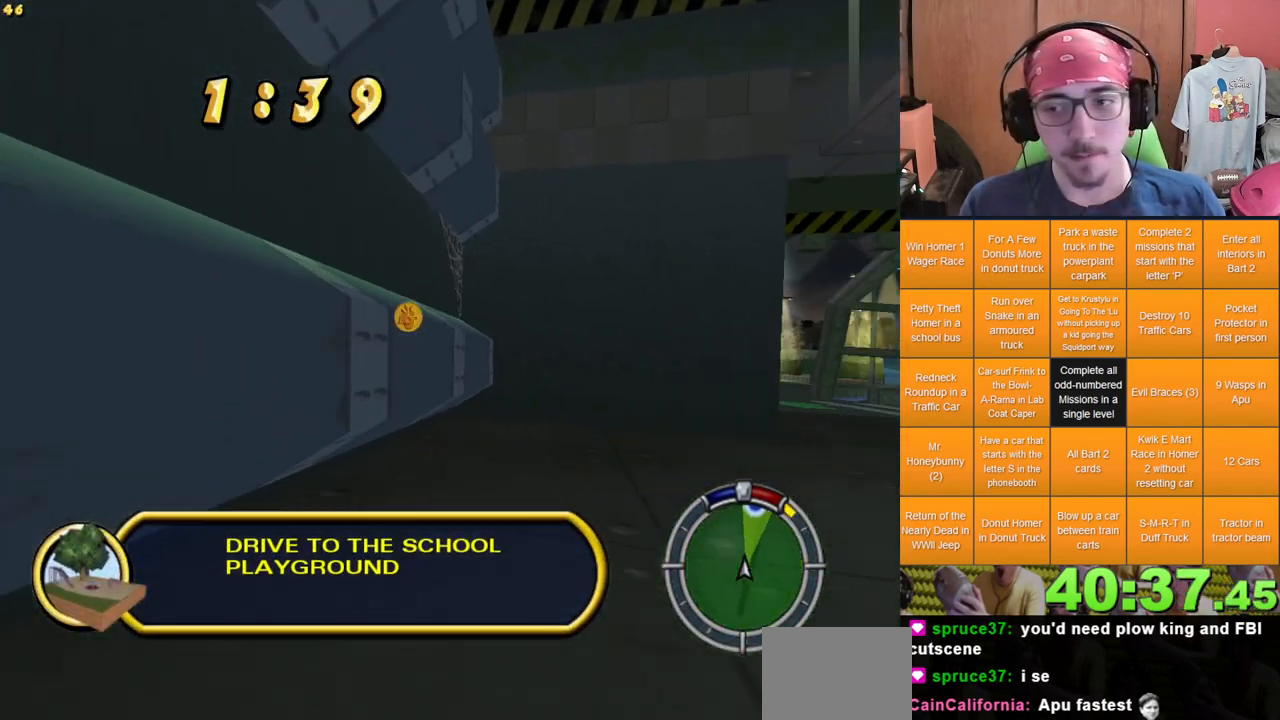
{"buttons": [], "left_stick": "center", "right_stick": "center", "events": [[250, "L2", "up"], [333, "left_stick", "center"]]}
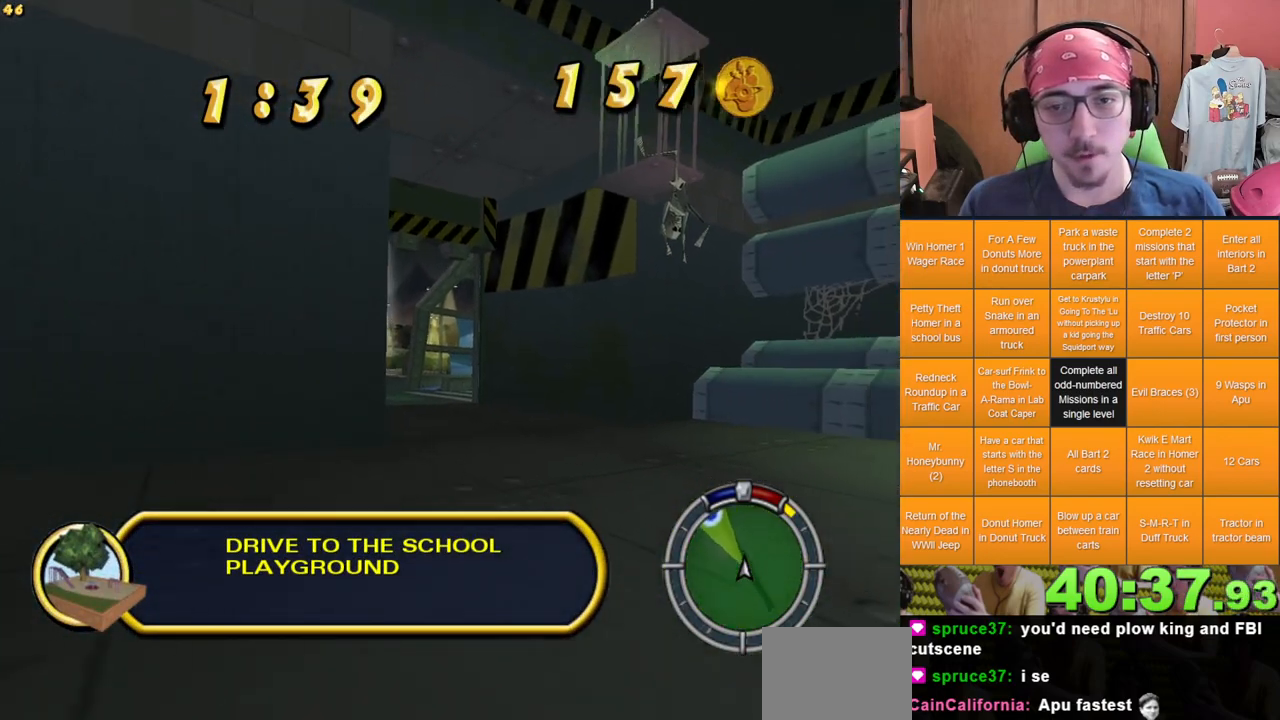
{"buttons": [], "left_stick": "left", "right_stick": "center", "events": [[250, "left_stick", "left"]]}
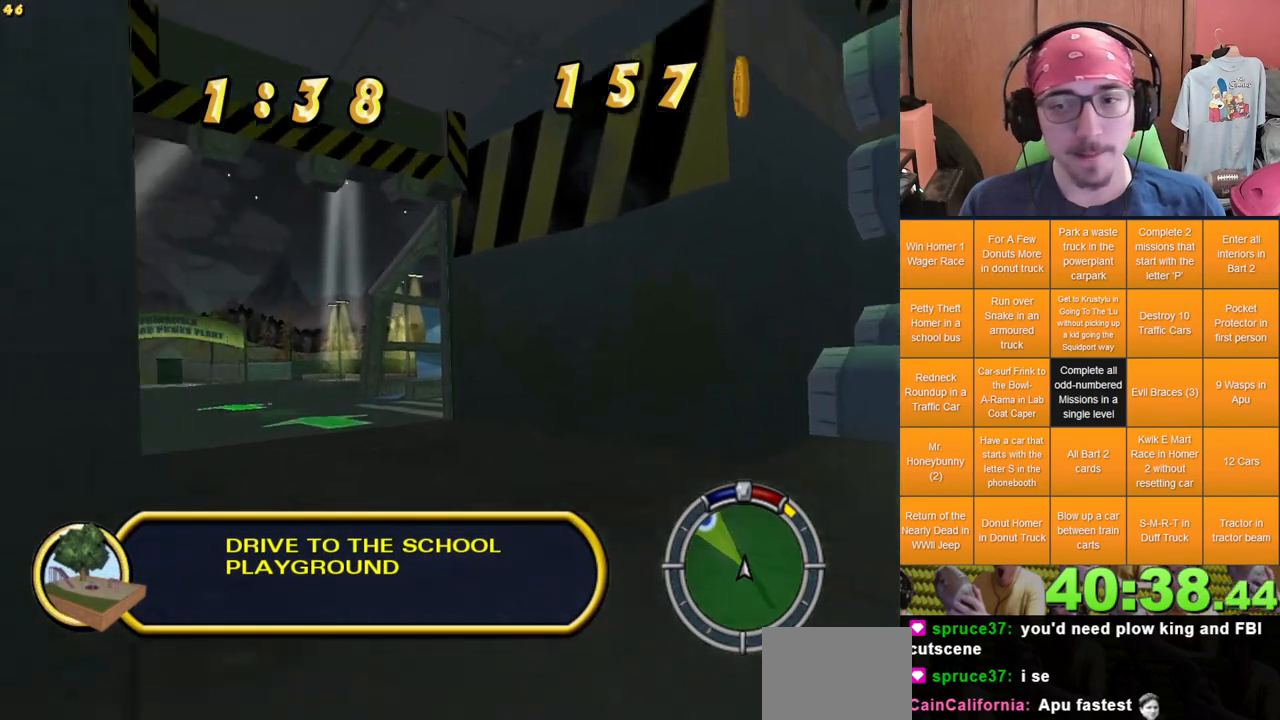
{"buttons": [], "left_stick": "center", "right_stick": "center", "events": [[250, "left_stick", "center"]]}
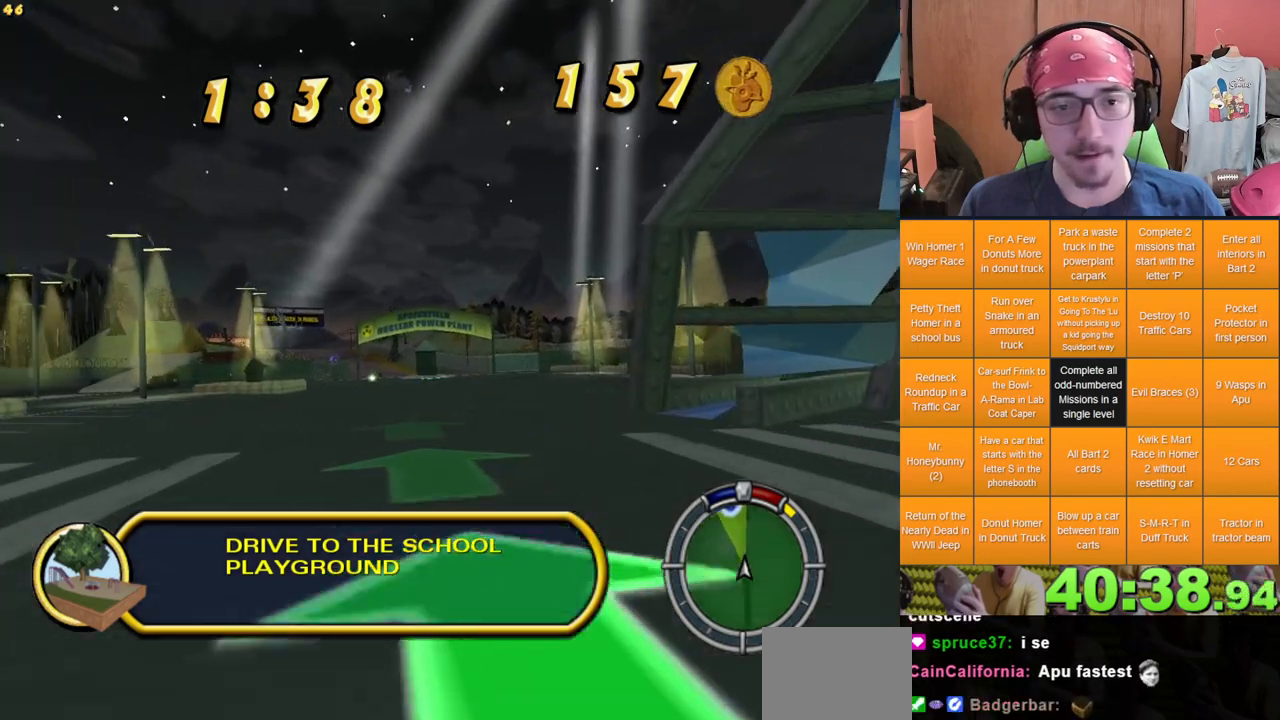
{"buttons": [], "left_stick": "center", "right_stick": "center", "events": [[283, "left_stick", "left"], [383, "right_stick", "down"], [433, "left_stick", "center"], [483, "right_stick", "center"]]}
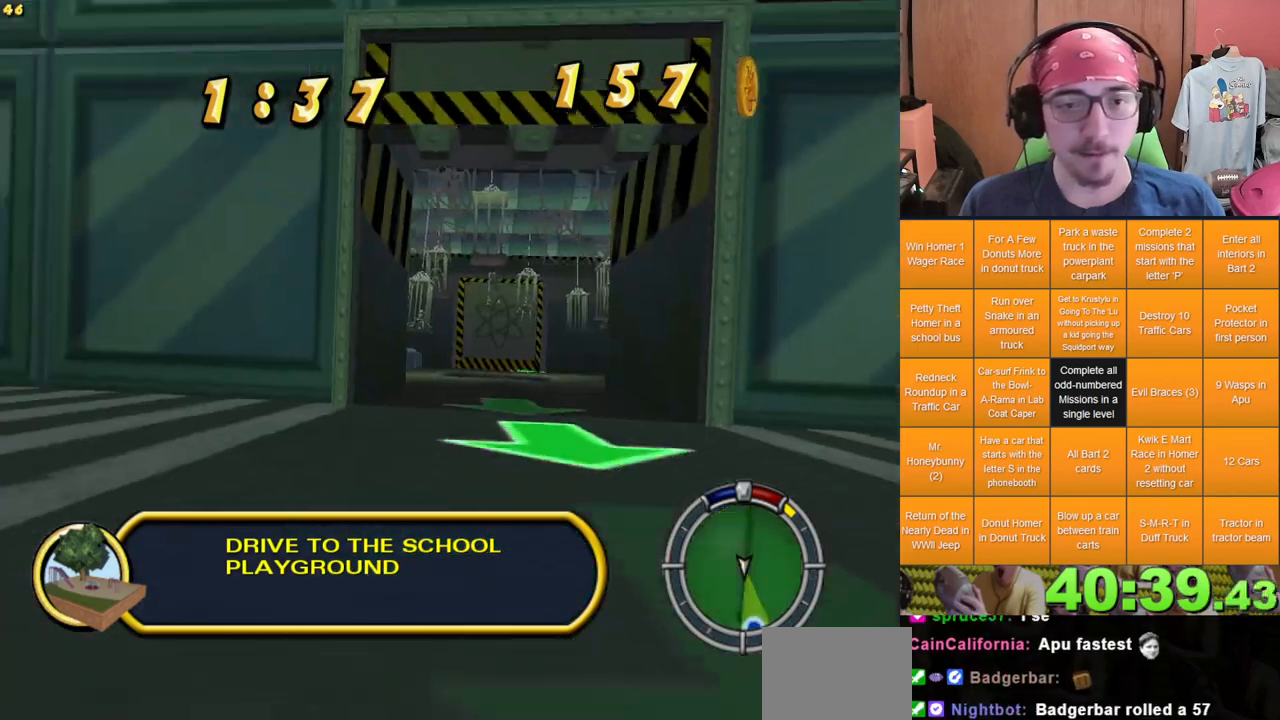
{"buttons": [], "left_stick": "right", "right_stick": "center", "events": [[350, "left_stick", "right"]]}
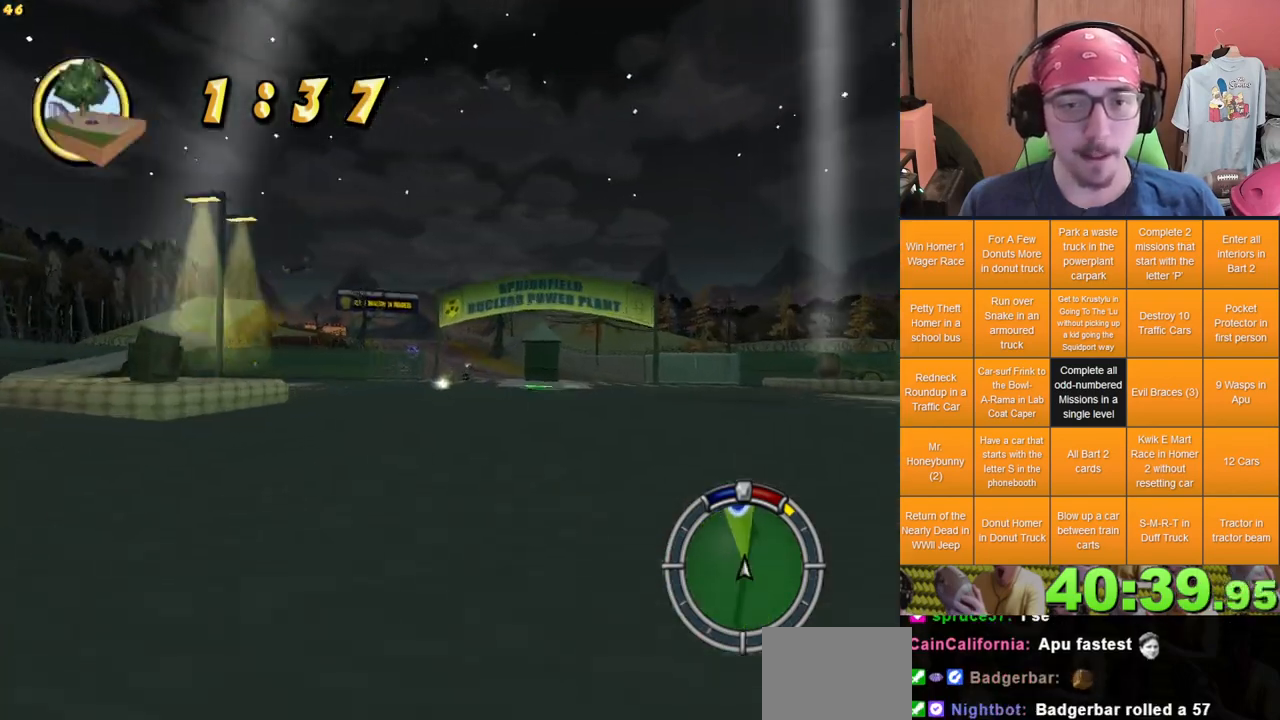
{"buttons": [], "left_stick": "left", "right_stick": "center", "events": [[17, "left_stick", "center"], [117, "right_stick", "down"], [200, "right_stick", "center"], [400, "left_stick", "left"]]}
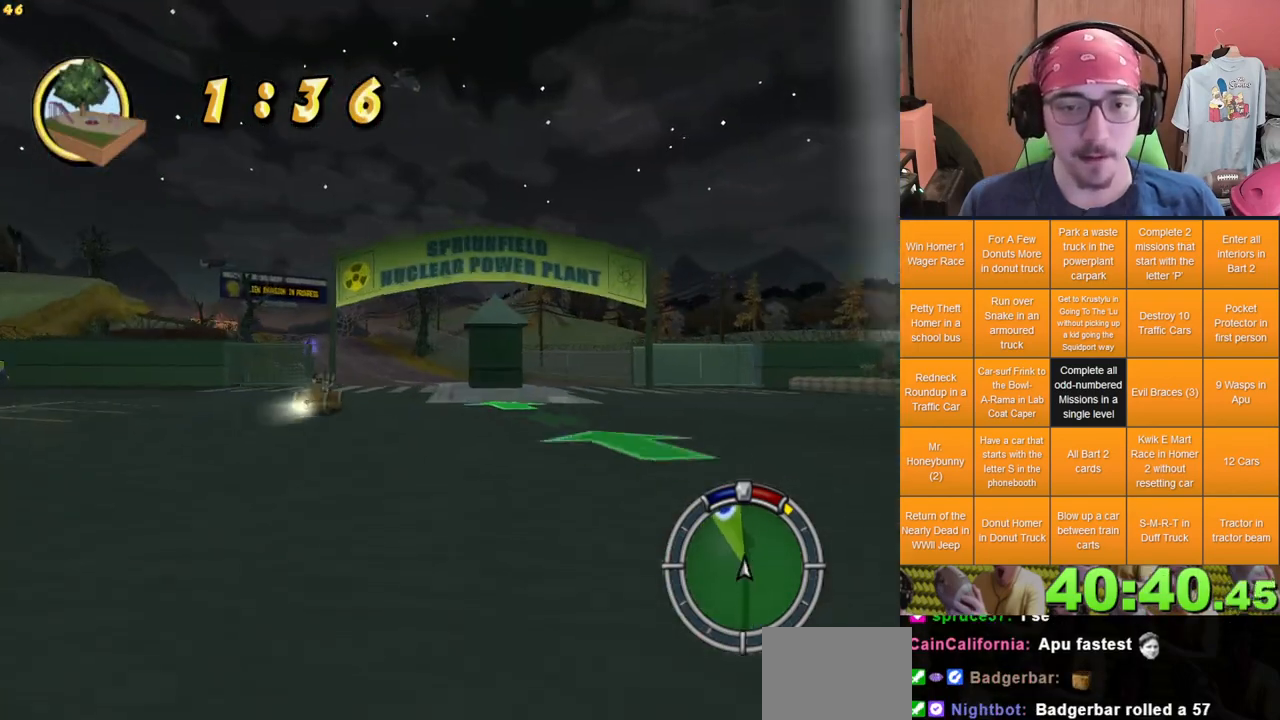
{"buttons": [], "left_stick": "center", "right_stick": "center", "events": [[17, "left_stick", "center"]]}
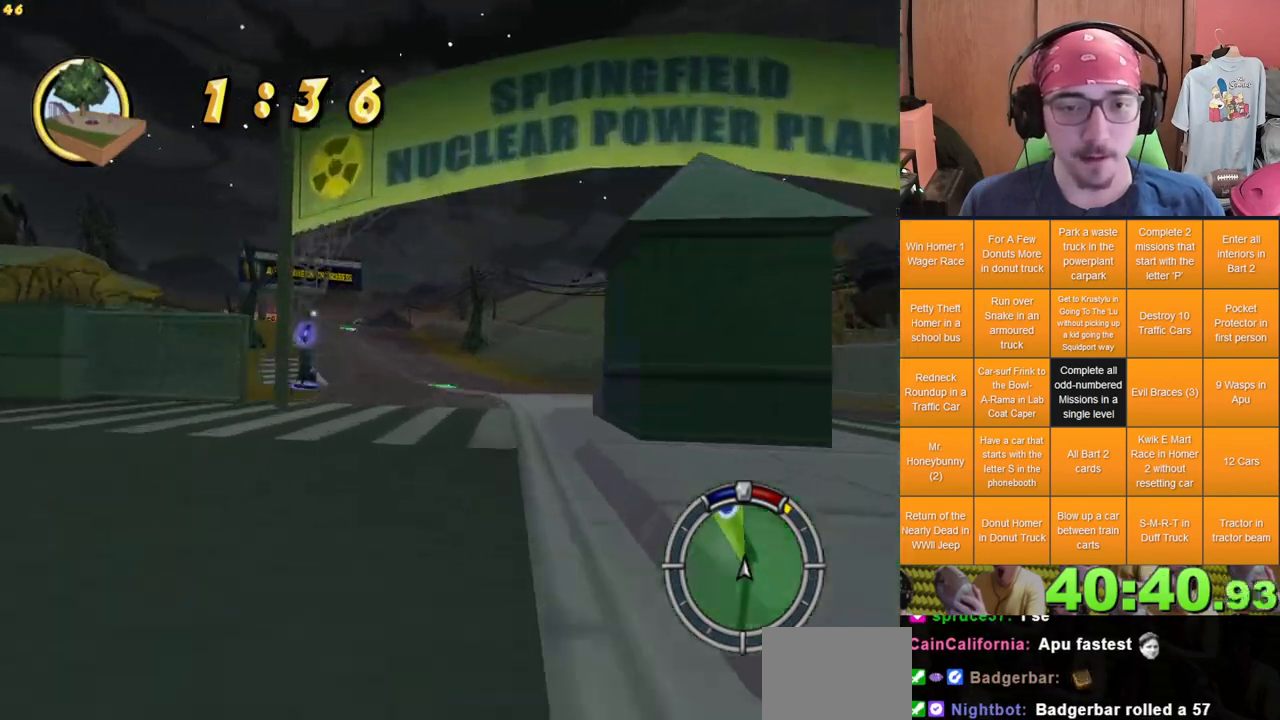
{"buttons": [], "left_stick": "center", "right_stick": "center", "events": [[200, "left_stick", "left"], [450, "left_stick", "center"]]}
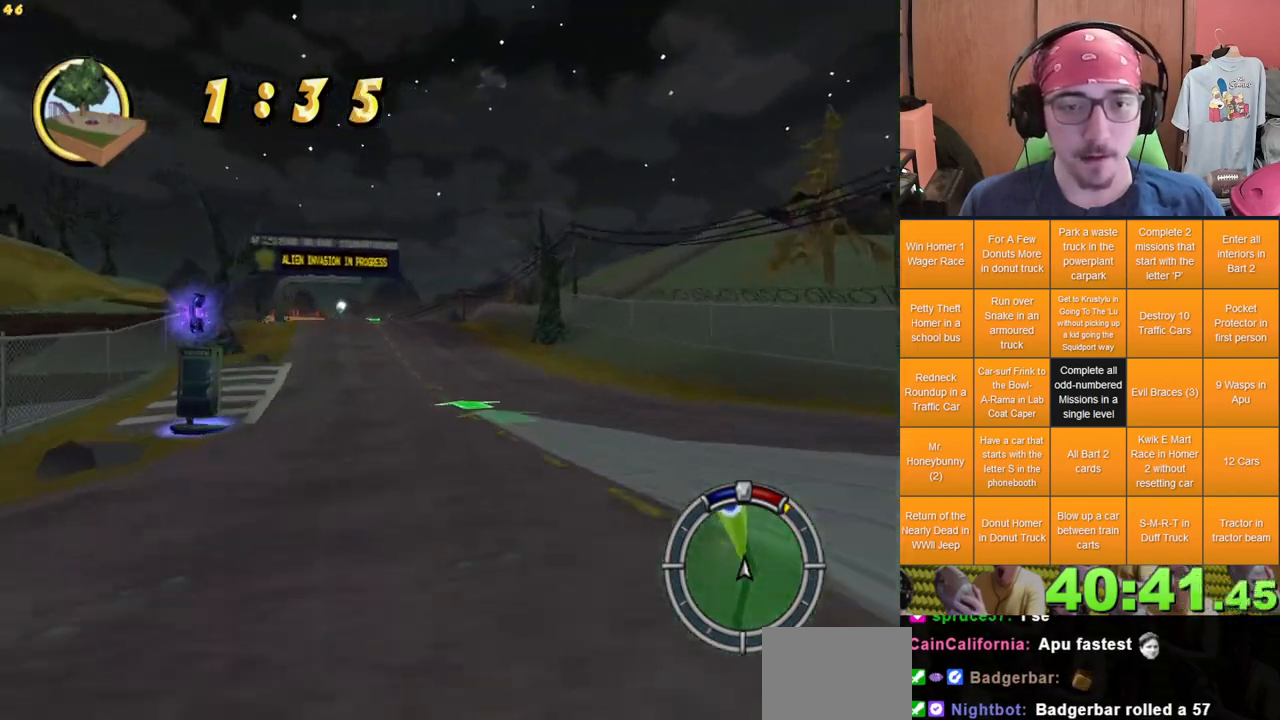
{"buttons": [], "left_stick": "center", "right_stick": "center", "events": [[250, "left_stick", "left"], [400, "left_stick", "center"]]}
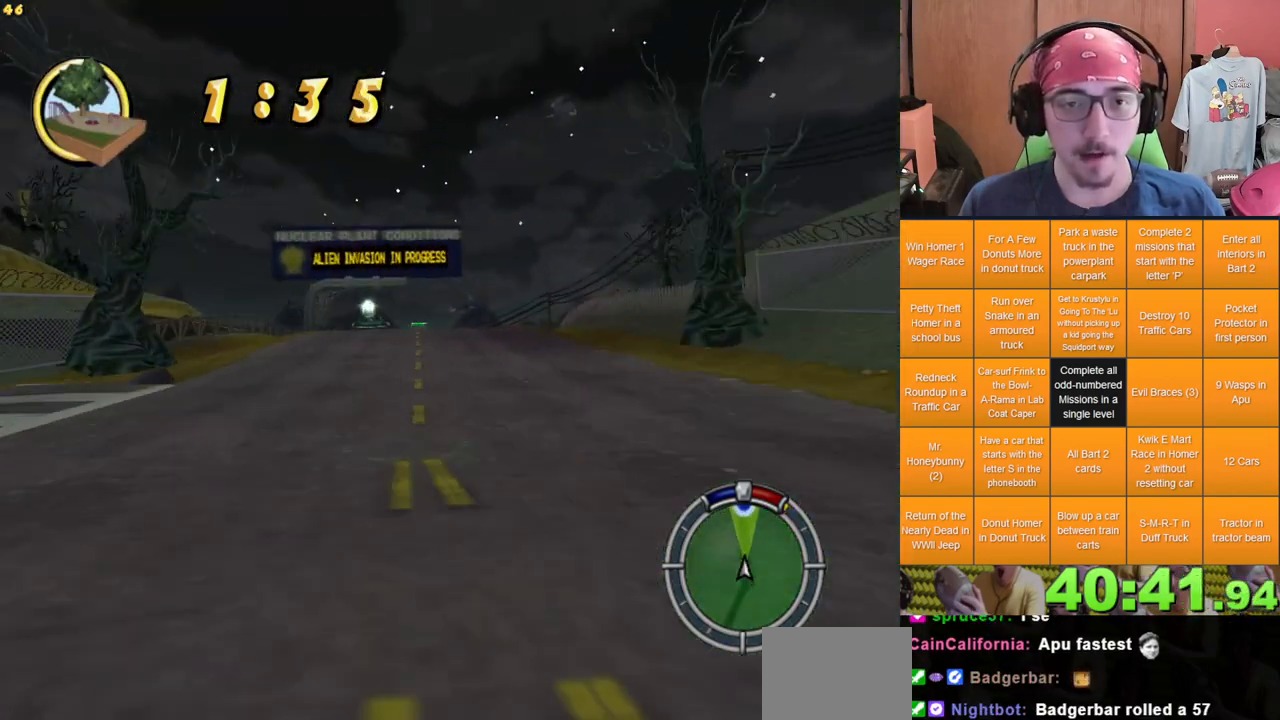
{"buttons": [], "left_stick": "left", "right_stick": "center", "events": [[383, "left_stick", "left"]]}
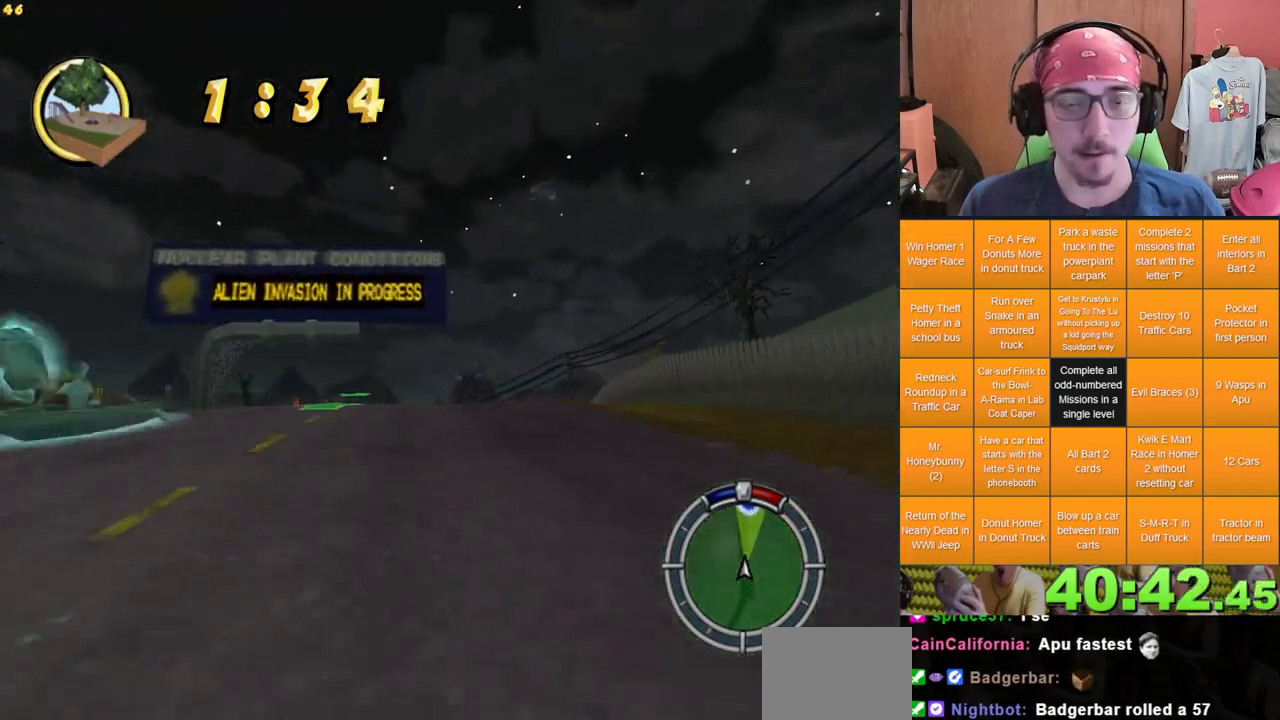
{"buttons": [], "left_stick": "center", "right_stick": "center", "events": [[150, "left_stick", "center"]]}
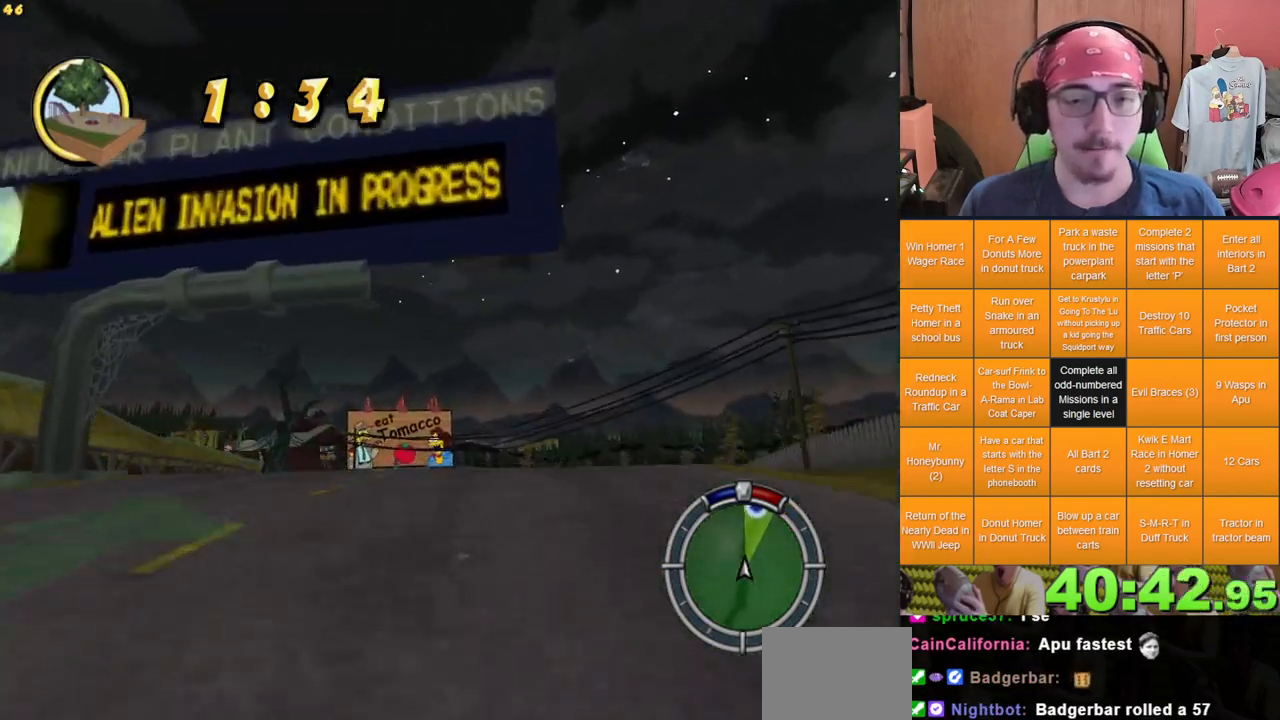
{"buttons": [], "left_stick": "center", "right_stick": "center", "events": [[117, "left_stick", "right"], [217, "left_stick", "center"]]}